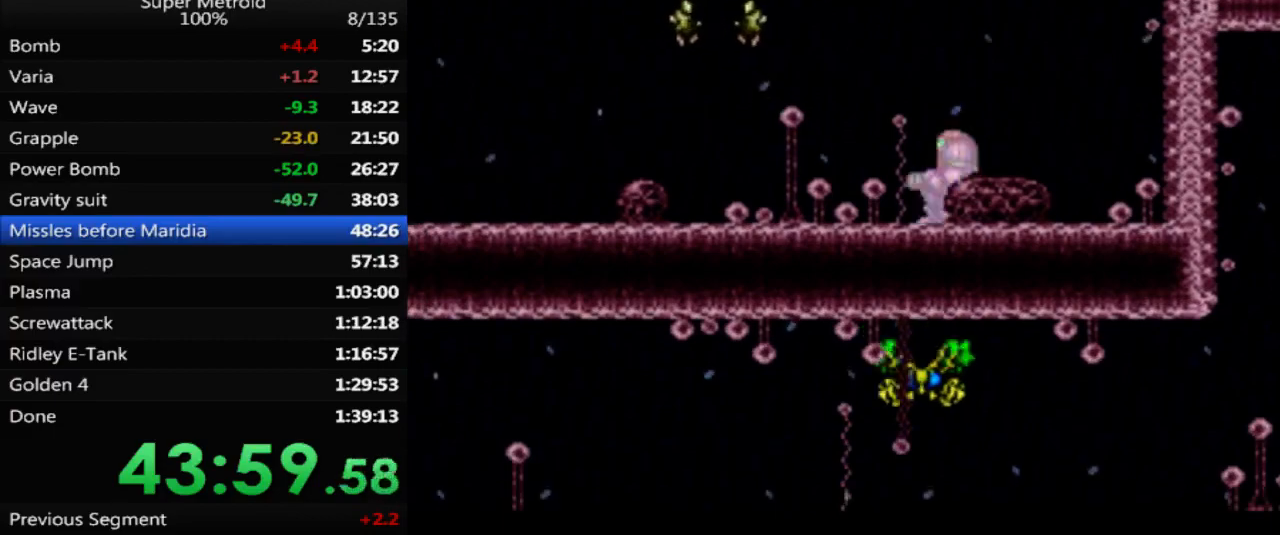
Gameplay with a controller (Nintendo layout); each line is a JSON object with the inputs held at the frame after it. "events" lists button and stick changes between this image and that frame as [ms after this image, input, new state], when the widget could be followed in between. Not read: L3 R3 SELECT.
{"buttons": ["B", "DPAD_LEFT"], "events": [[17, "DPAD_UP", "up"], [33, "B", "down"], [100, "DPAD_LEFT", "down"]]}
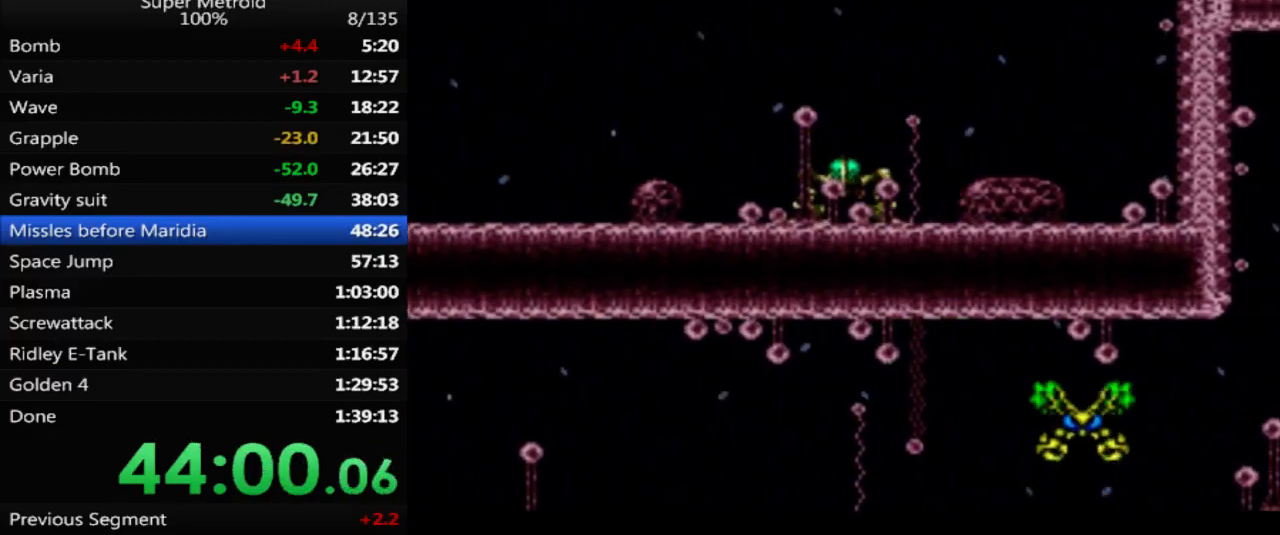
{"buttons": ["A", "B", "DPAD_LEFT"], "events": [[100, "A", "down"]]}
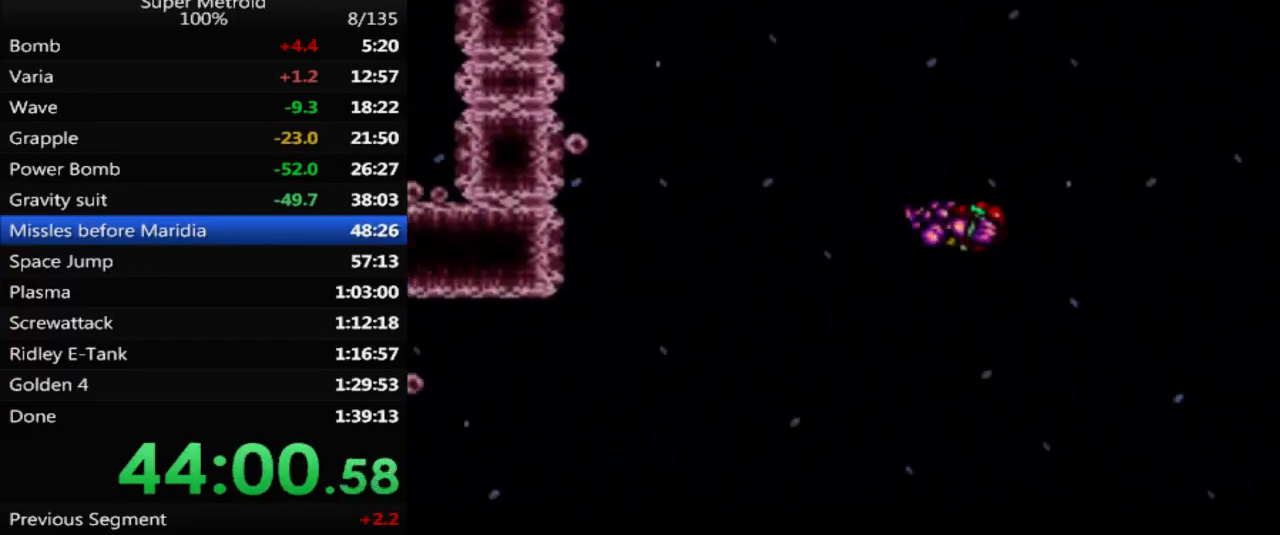
{"buttons": ["DPAD_DOWN"], "events": [[333, "B", "up"], [333, "DPAD_LEFT", "up"], [350, "A", "up"], [417, "DPAD_DOWN", "down"]]}
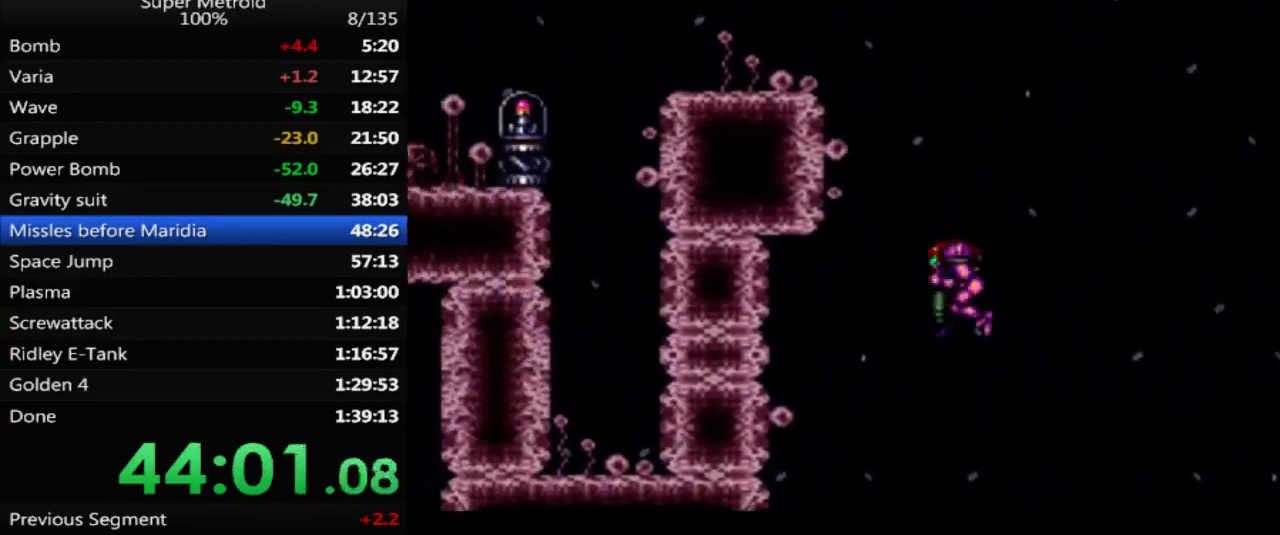
{"buttons": ["DPAD_RIGHT"], "events": [[50, "DPAD_DOWN", "up"], [117, "DPAD_DOWN", "down"], [150, "DPAD_DOWN", "up"], [217, "DPAD_RIGHT", "down"]]}
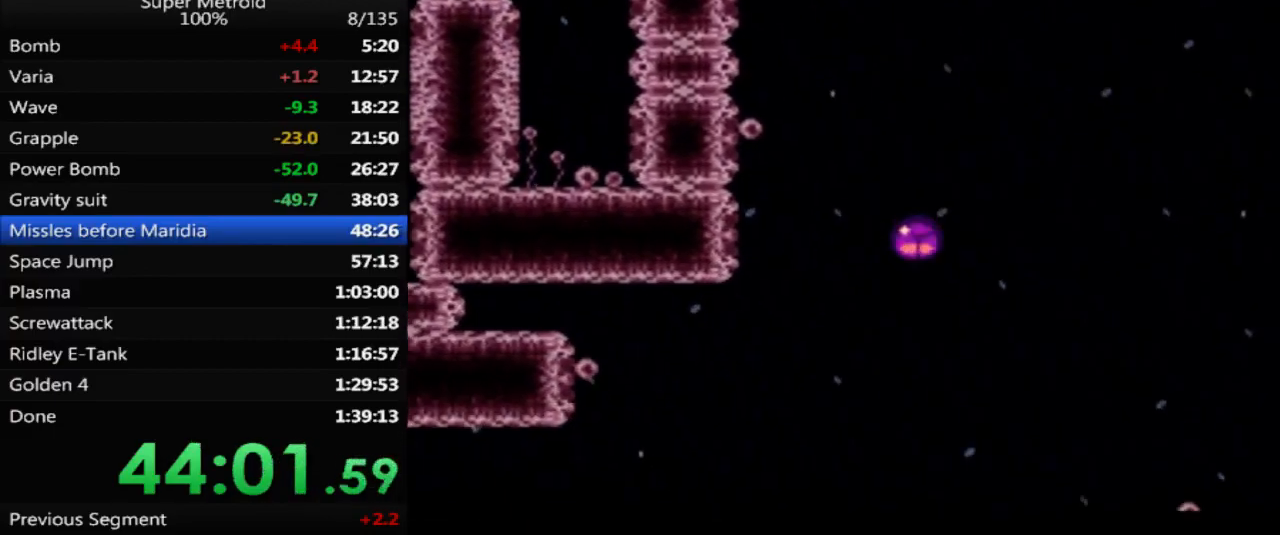
{"buttons": ["B", "DPAD_RIGHT"], "events": [[50, "B", "down"]]}
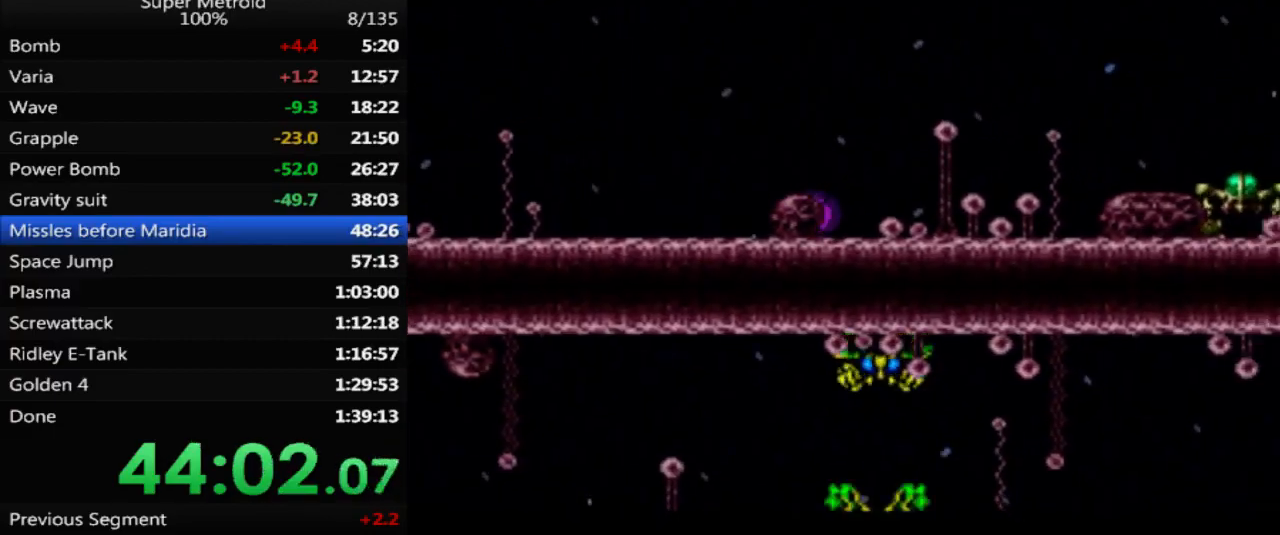
{"buttons": ["DPAD_RIGHT"], "events": [[300, "B", "up"]]}
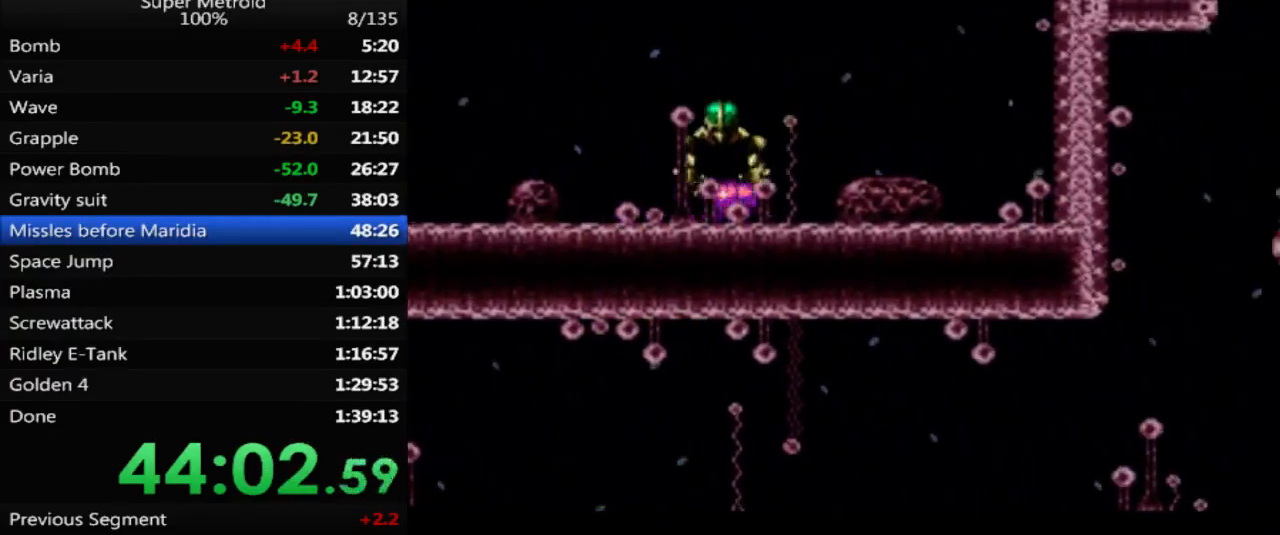
{"buttons": ["B", "DPAD_LEFT"], "events": [[17, "X", "down"], [100, "DPAD_RIGHT", "up"], [100, "DPAD_UP", "down"], [150, "X", "up"], [217, "DPAD_UP", "up"], [250, "B", "down"], [283, "DPAD_LEFT", "down"]]}
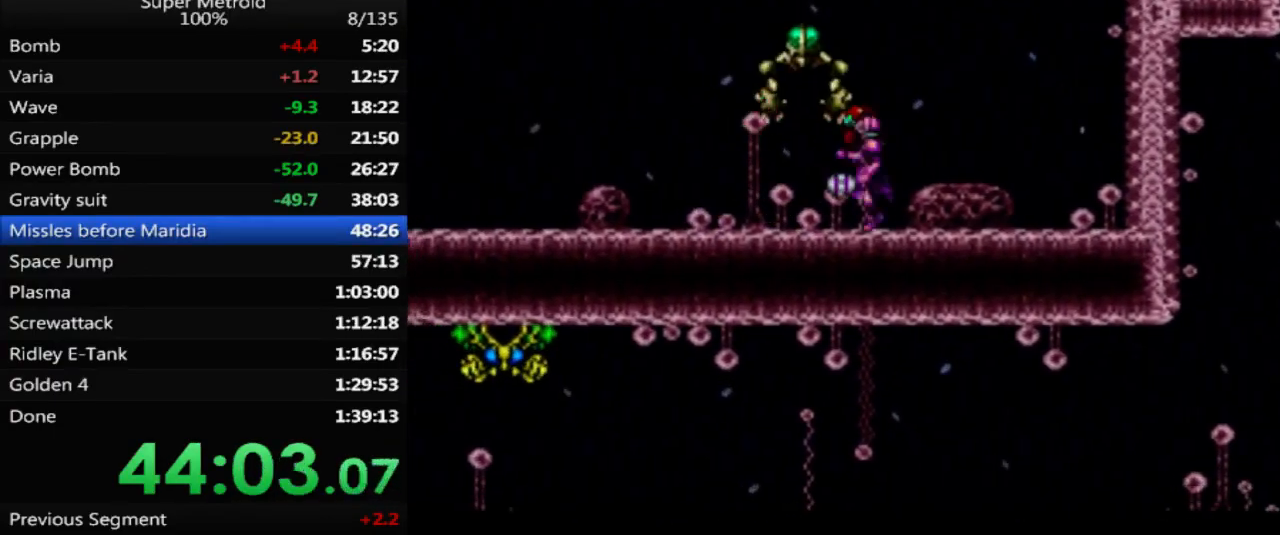
{"buttons": ["A", "B", "DPAD_LEFT"], "events": [[333, "A", "down"]]}
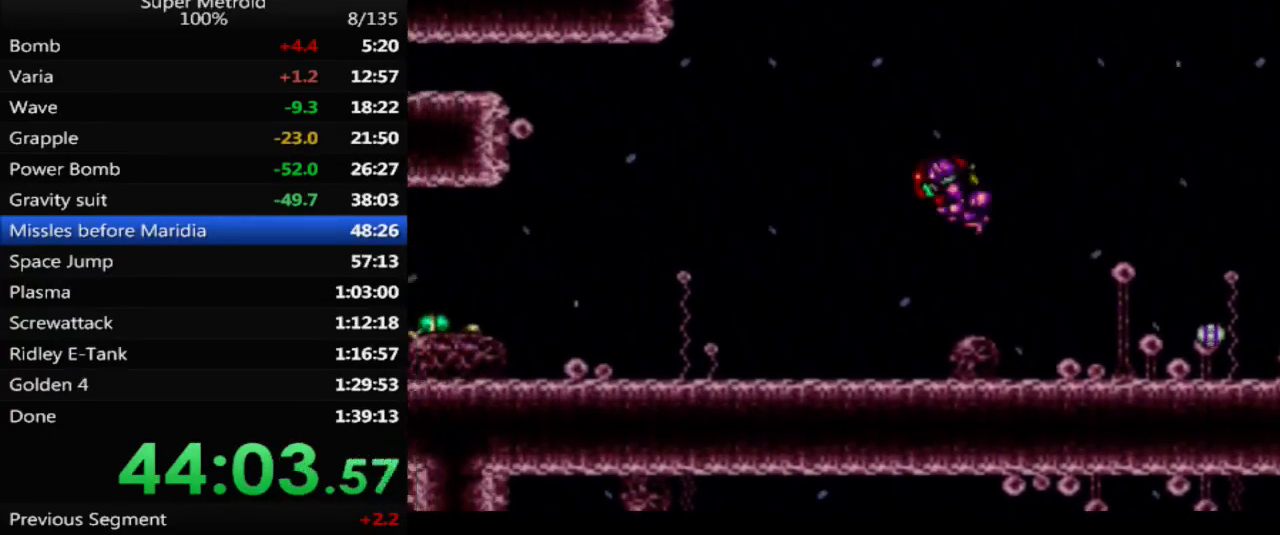
{"buttons": ["DPAD_RIGHT"], "events": [[233, "A", "up"], [250, "B", "up"], [317, "DPAD_LEFT", "up"], [483, "DPAD_RIGHT", "down"]]}
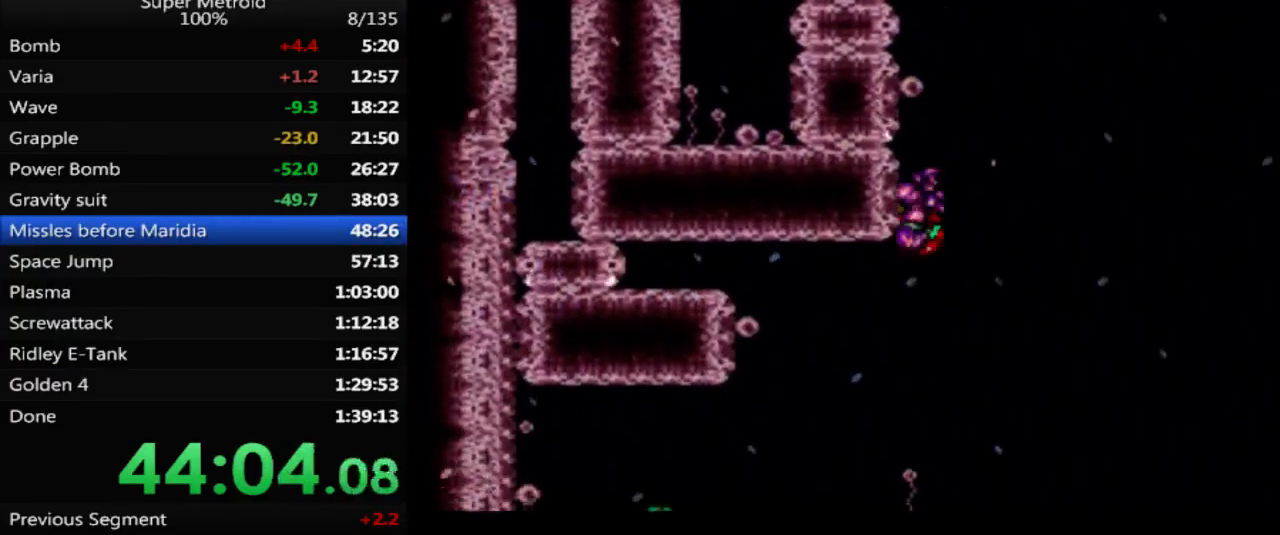
{"buttons": ["A"], "events": [[50, "A", "down"], [417, "DPAD_RIGHT", "up"]]}
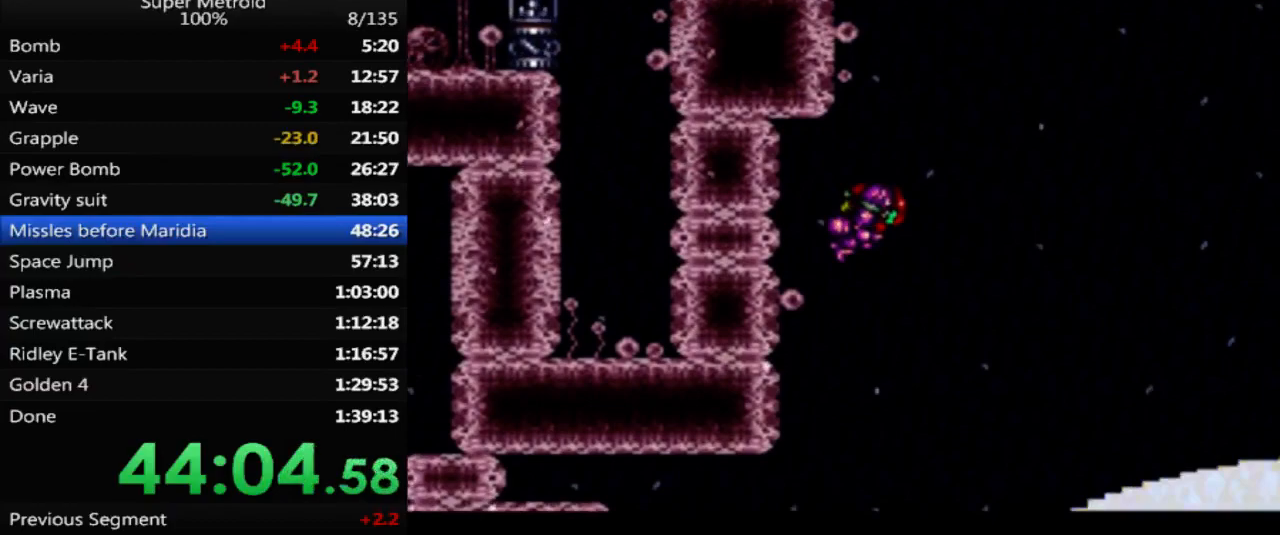
{"buttons": ["A"], "events": [[67, "DPAD_LEFT", "down"], [233, "DPAD_LEFT", "up"], [367, "DPAD_RIGHT", "down"], [467, "DPAD_RIGHT", "up"]]}
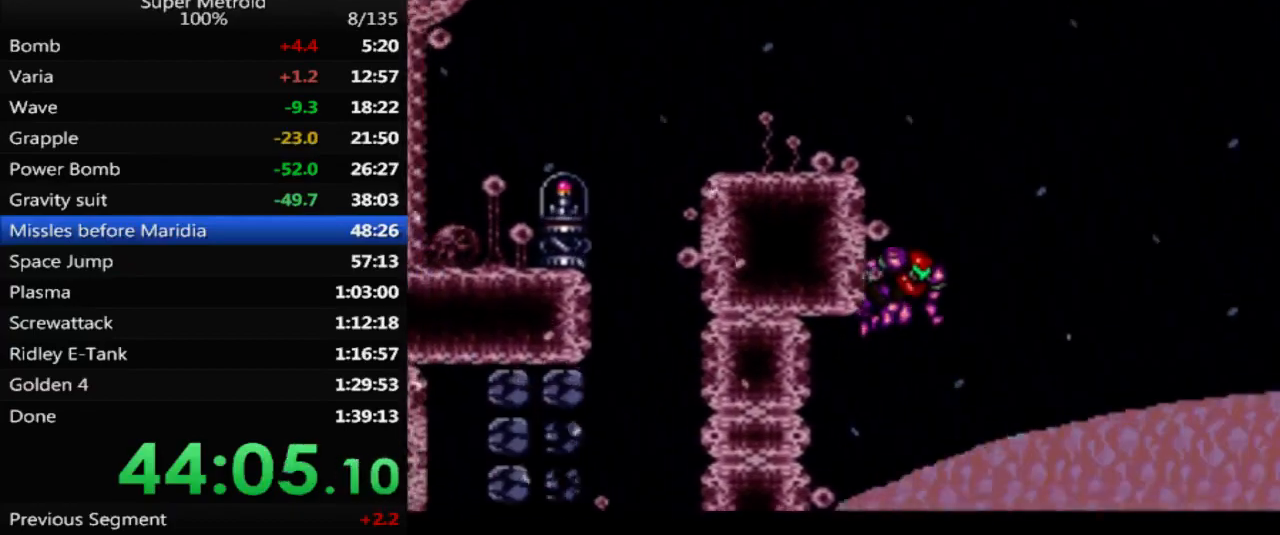
{"buttons": ["A", "DPAD_LEFT"], "events": [[50, "DPAD_LEFT", "down"], [200, "DPAD_LEFT", "up"], [233, "A", "up"], [300, "DPAD_RIGHT", "down"], [383, "A", "down"], [433, "DPAD_RIGHT", "up"], [467, "DPAD_LEFT", "down"]]}
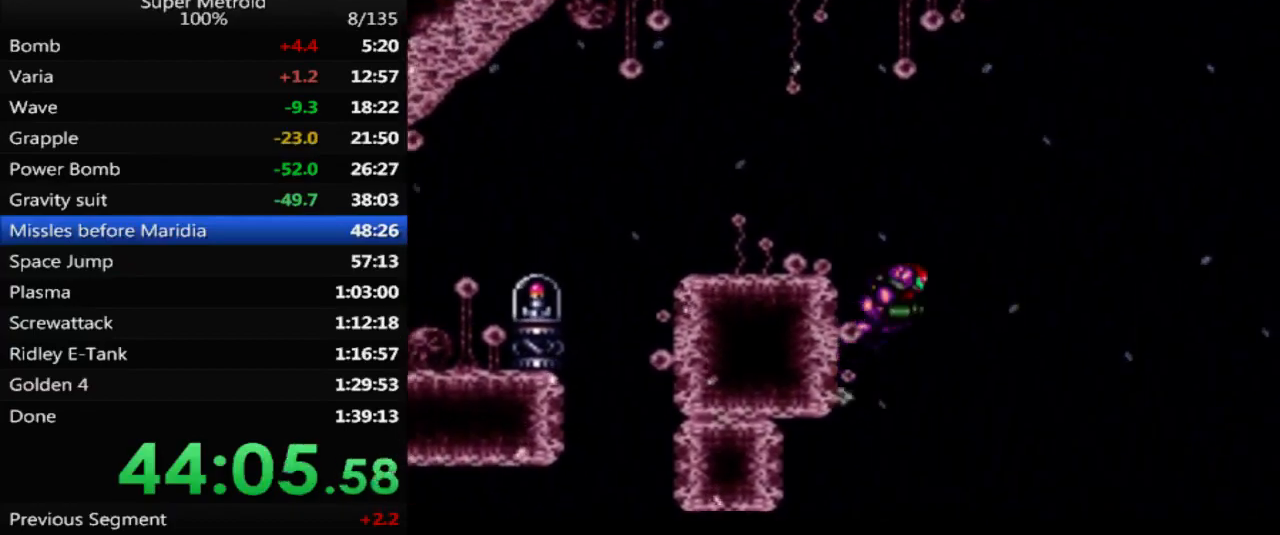
{"buttons": ["B", "DPAD_LEFT"], "events": [[133, "A", "up"], [300, "B", "down"]]}
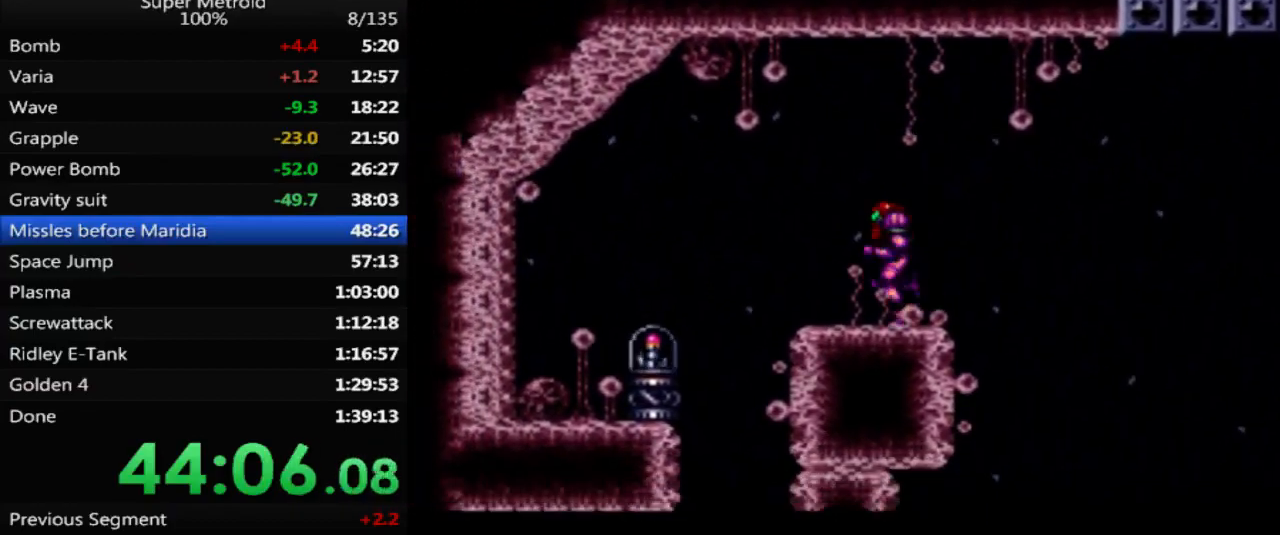
{"buttons": ["B"], "events": [[283, "DPAD_LEFT", "up"], [333, "DPAD_RIGHT", "down"], [467, "DPAD_RIGHT", "up"]]}
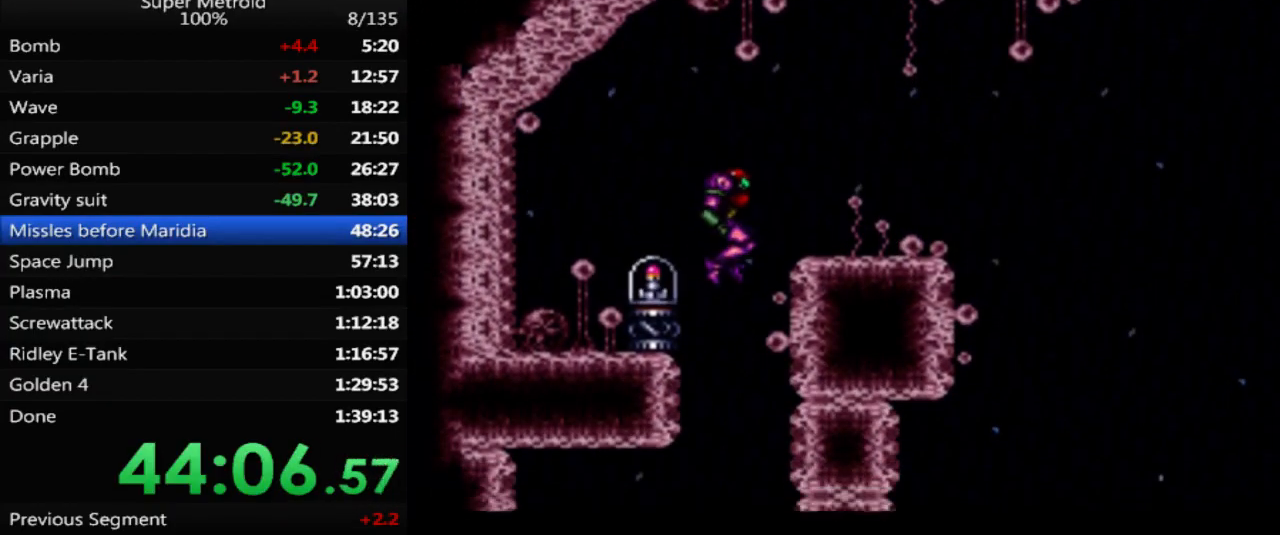
{"buttons": [], "events": [[33, "DPAD_LEFT", "down"], [483, "B", "up"], [483, "DPAD_LEFT", "up"]]}
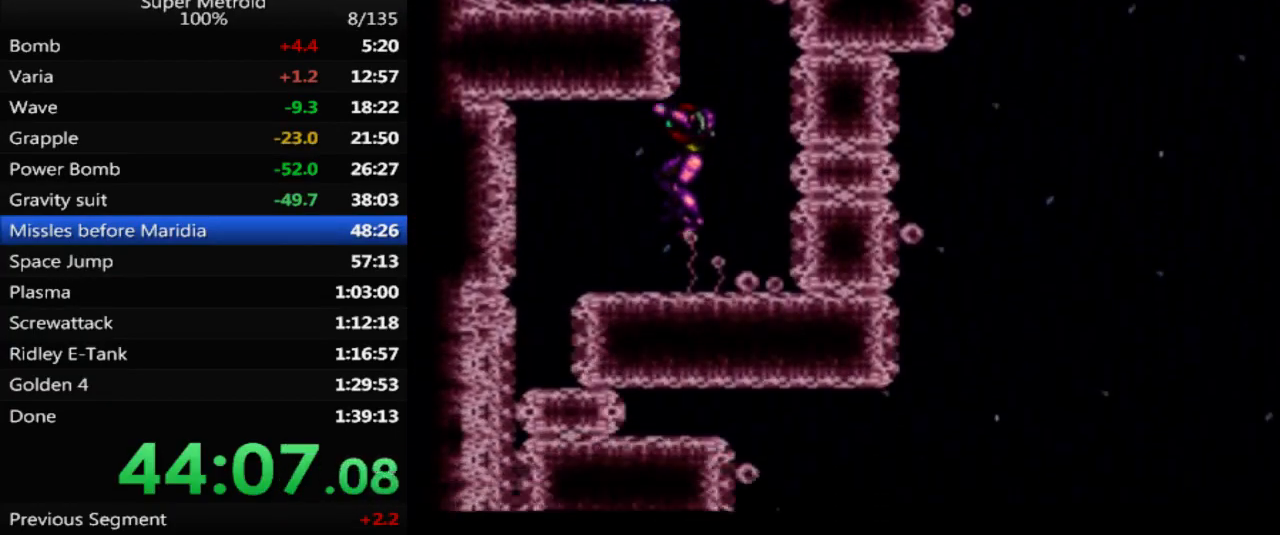
{"buttons": ["A"], "events": [[183, "A", "down"]]}
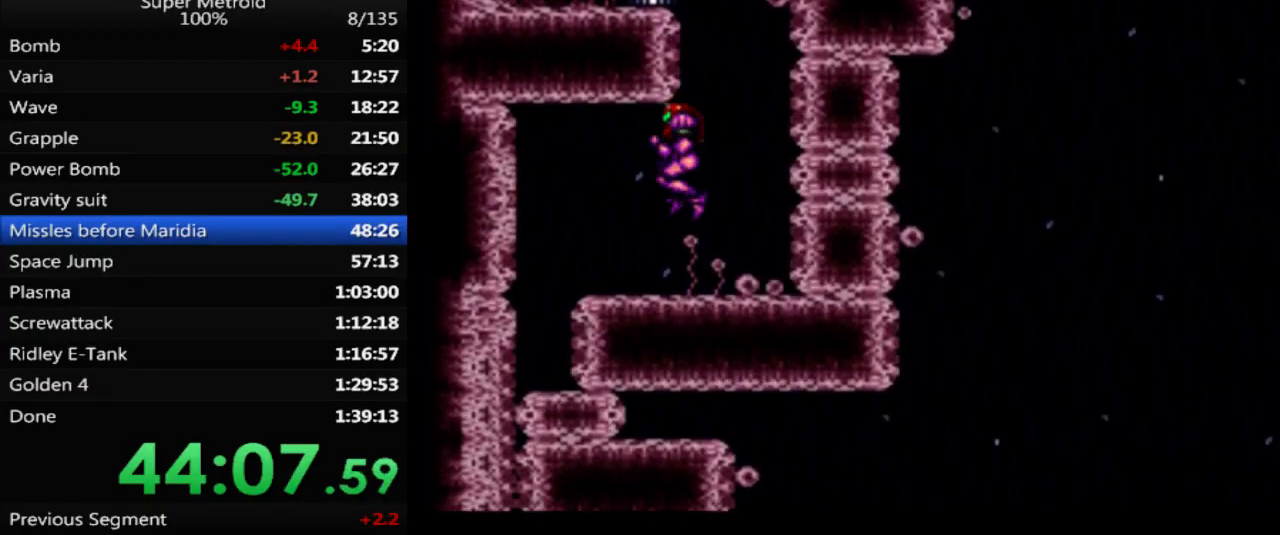
{"buttons": ["A", "DPAD_LEFT"], "events": [[17, "DPAD_RIGHT", "down"], [150, "A", "up"], [267, "A", "down"], [267, "DPAD_RIGHT", "up"], [333, "DPAD_LEFT", "down"]]}
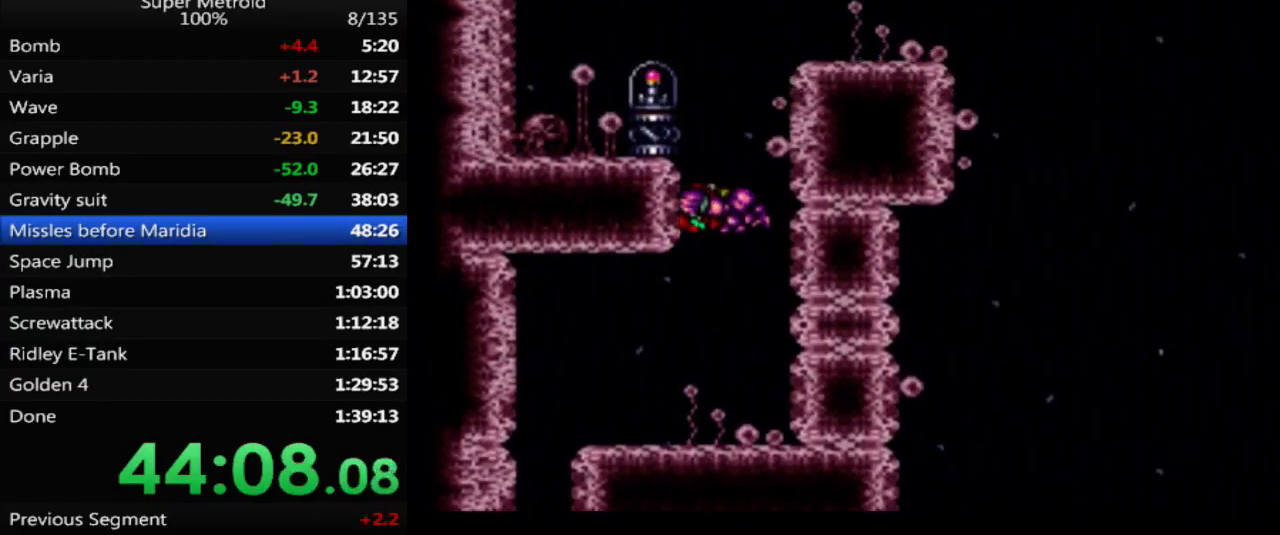
{"buttons": [], "events": [[100, "A", "up"], [367, "DPAD_LEFT", "up"]]}
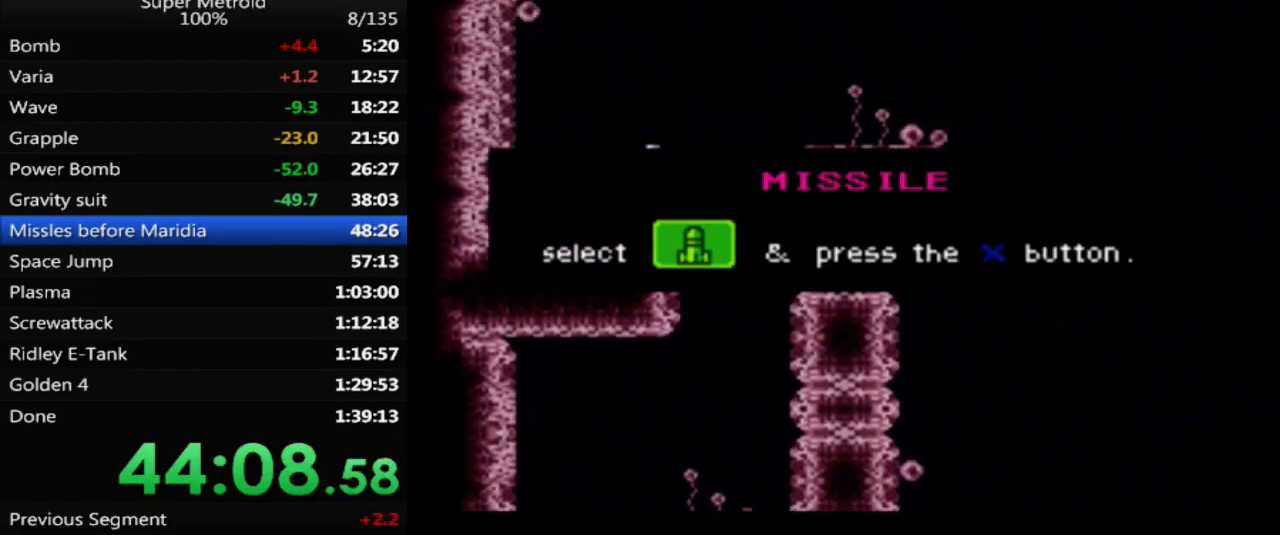
{"buttons": [], "events": []}
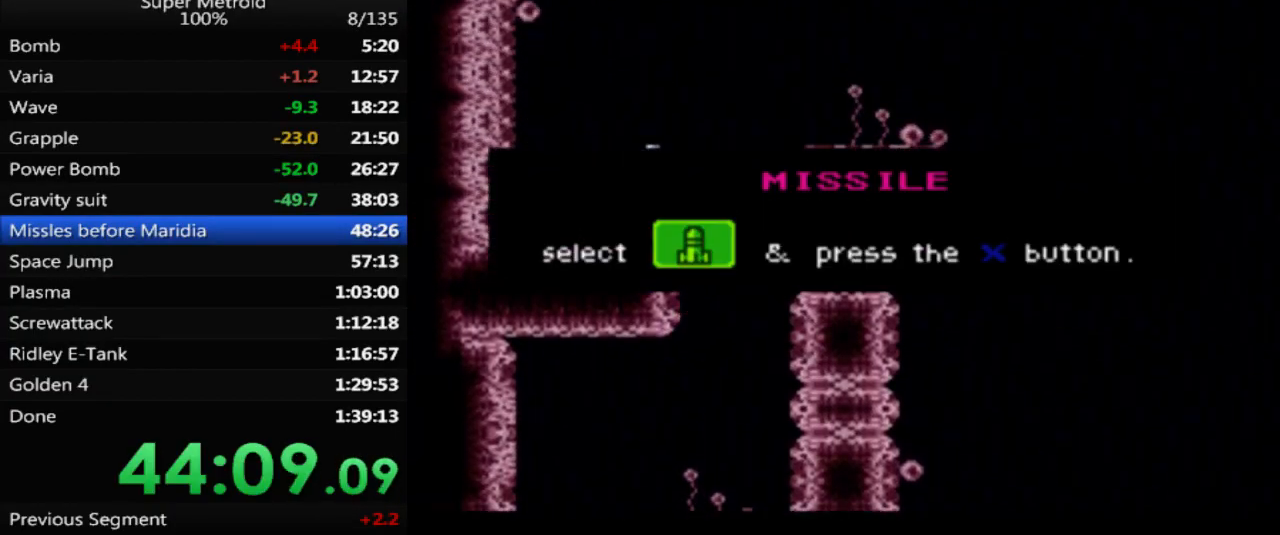
{"buttons": [], "events": []}
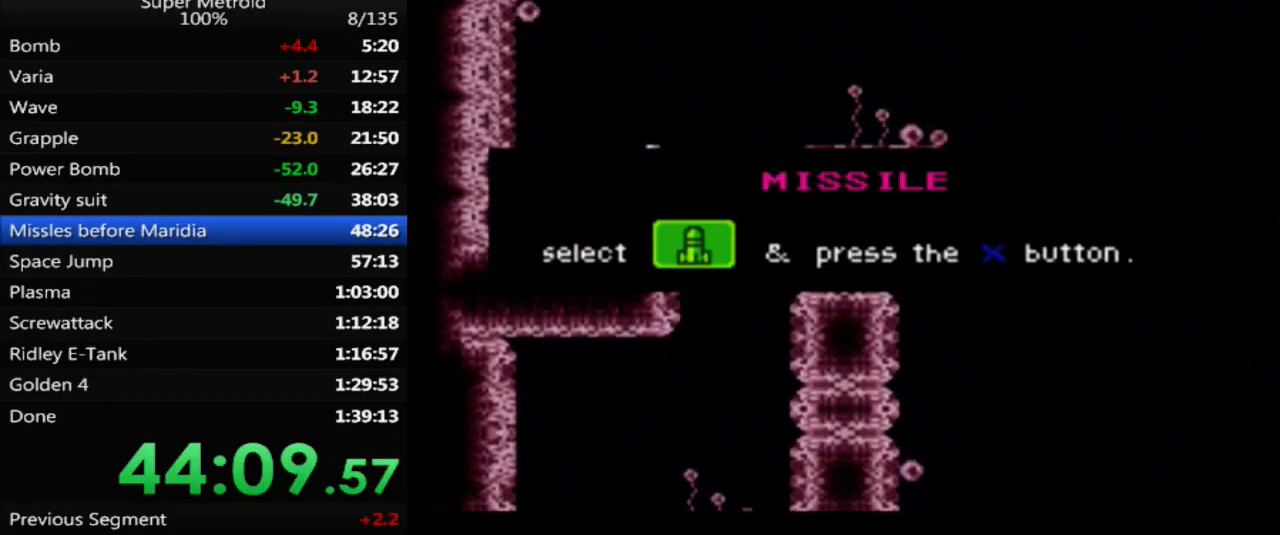
{"buttons": [], "events": []}
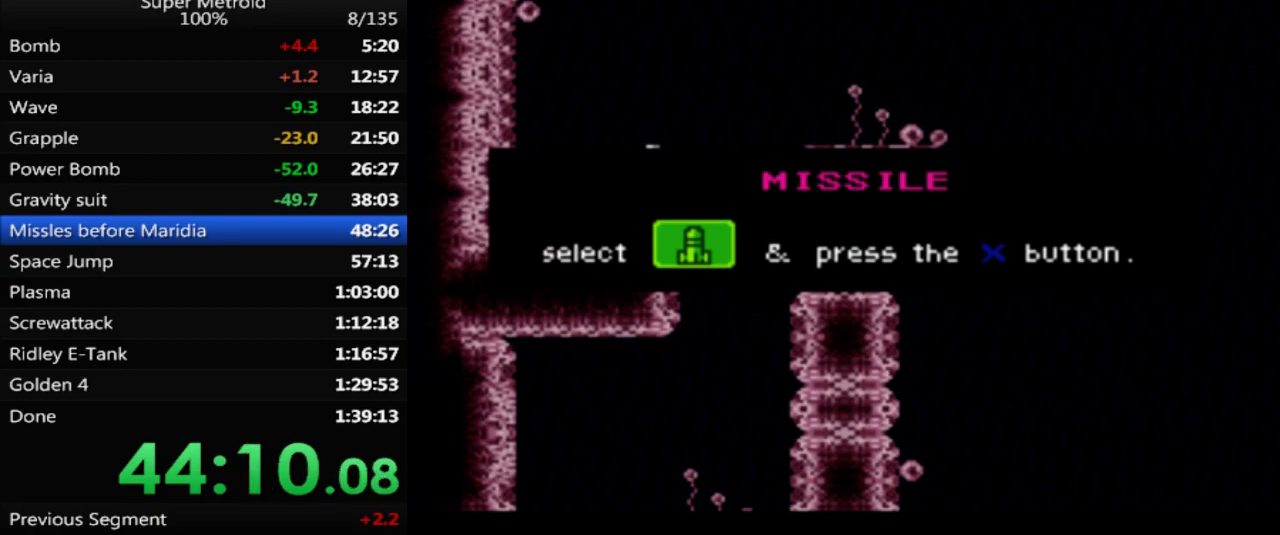
{"buttons": [], "events": []}
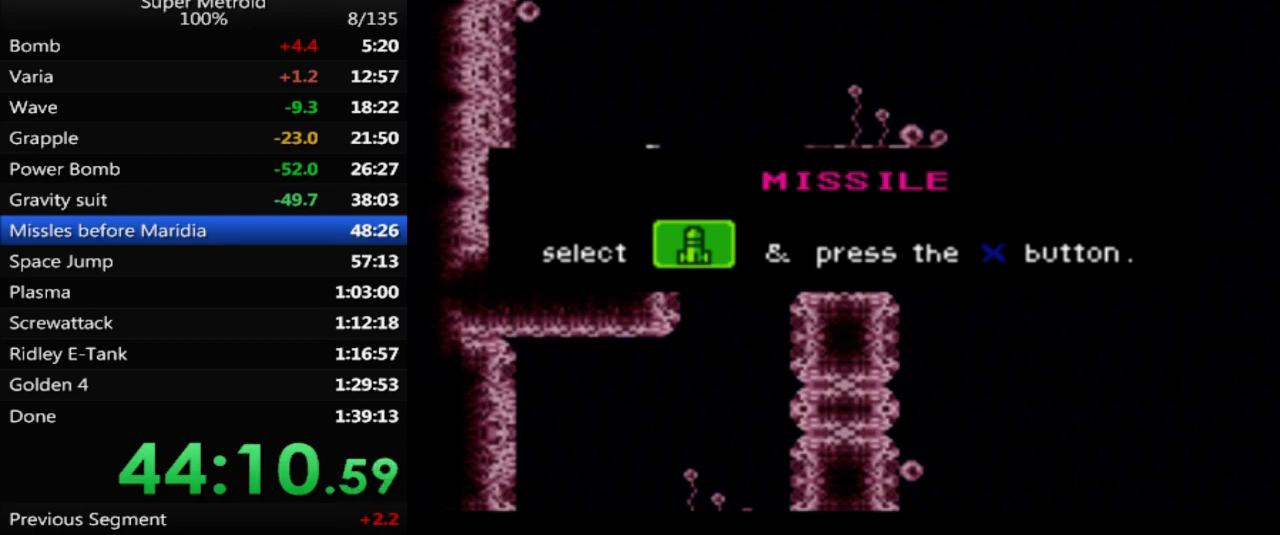
{"buttons": [], "events": []}
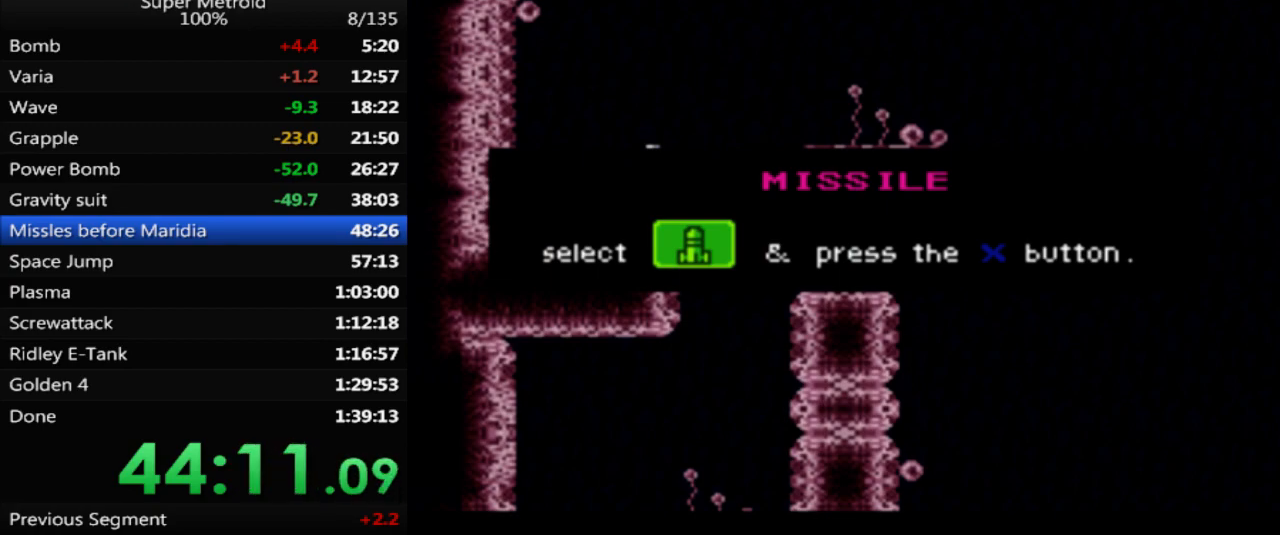
{"buttons": [], "events": [[400, "Y", "down"], [483, "Y", "up"]]}
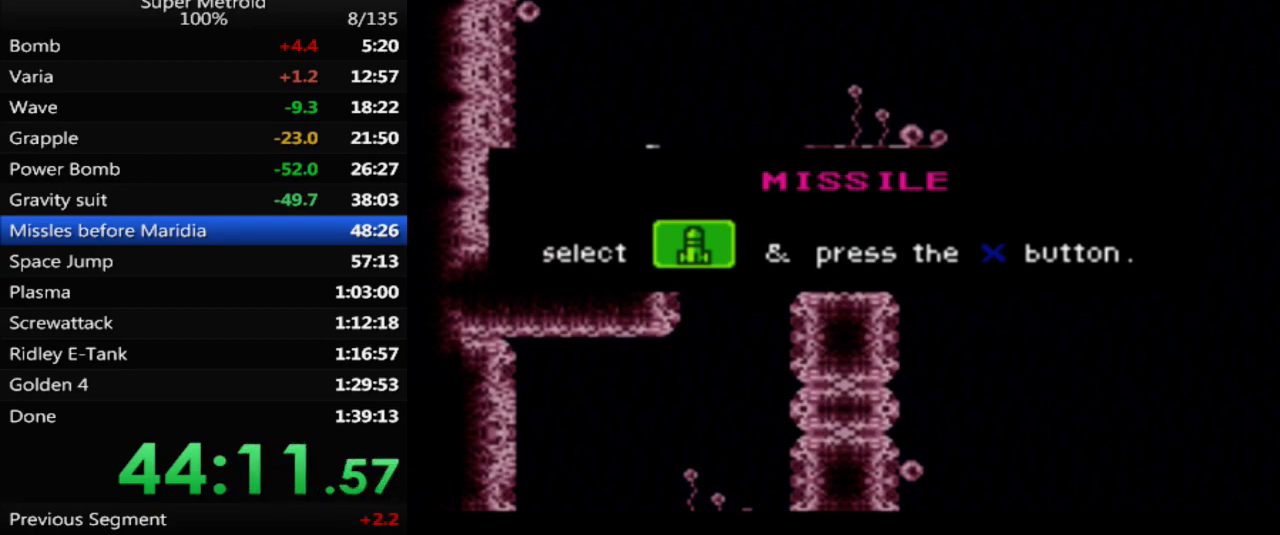
{"buttons": [], "events": [[100, "Y", "down"], [150, "Y", "up"], [250, "Y", "down"], [300, "Y", "up"], [400, "Y", "down"], [450, "Y", "up"]]}
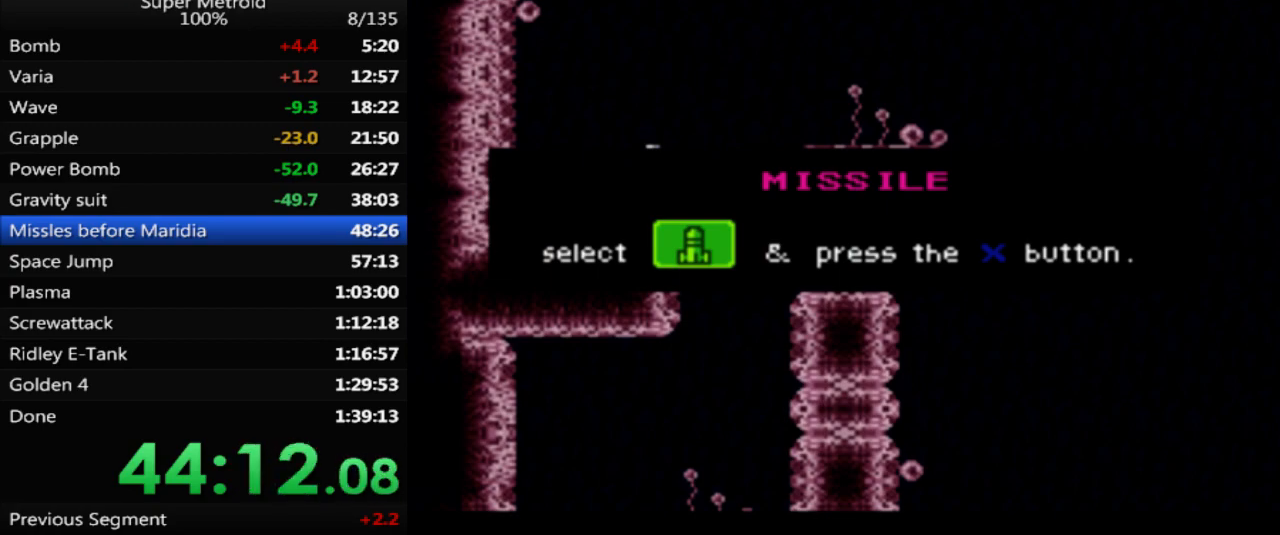
{"buttons": [], "events": [[33, "Y", "down"], [100, "Y", "up"], [183, "Y", "down"], [250, "Y", "up"], [367, "Y", "down"], [417, "Y", "up"]]}
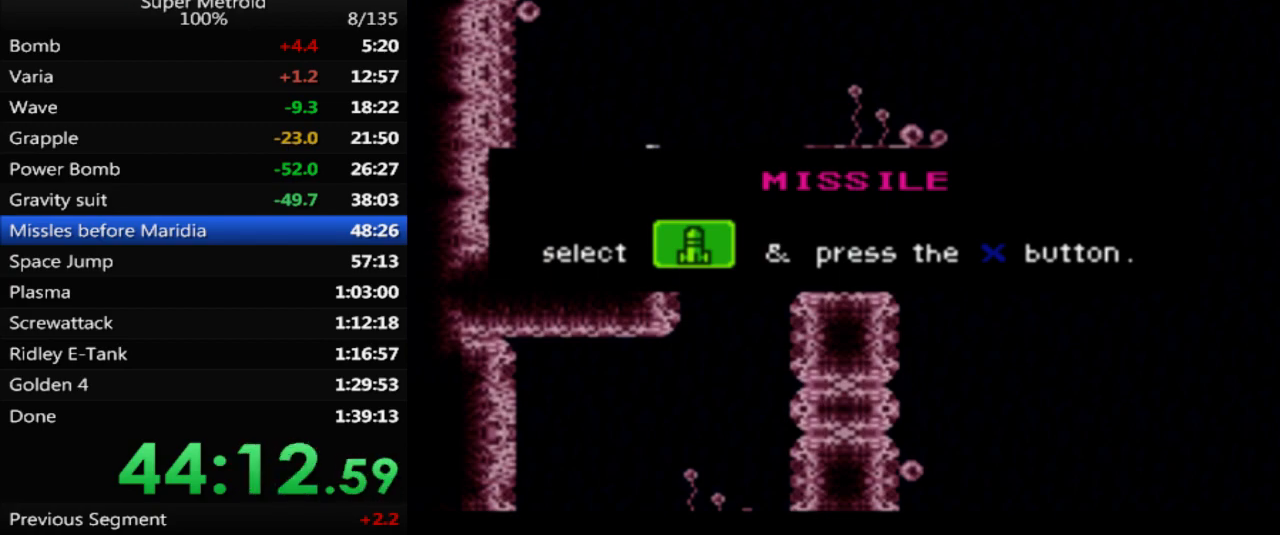
{"buttons": ["Y"], "events": [[17, "Y", "down"], [83, "Y", "up"], [167, "Y", "down"], [250, "Y", "up"], [350, "Y", "down"], [400, "Y", "up"], [500, "Y", "down"]]}
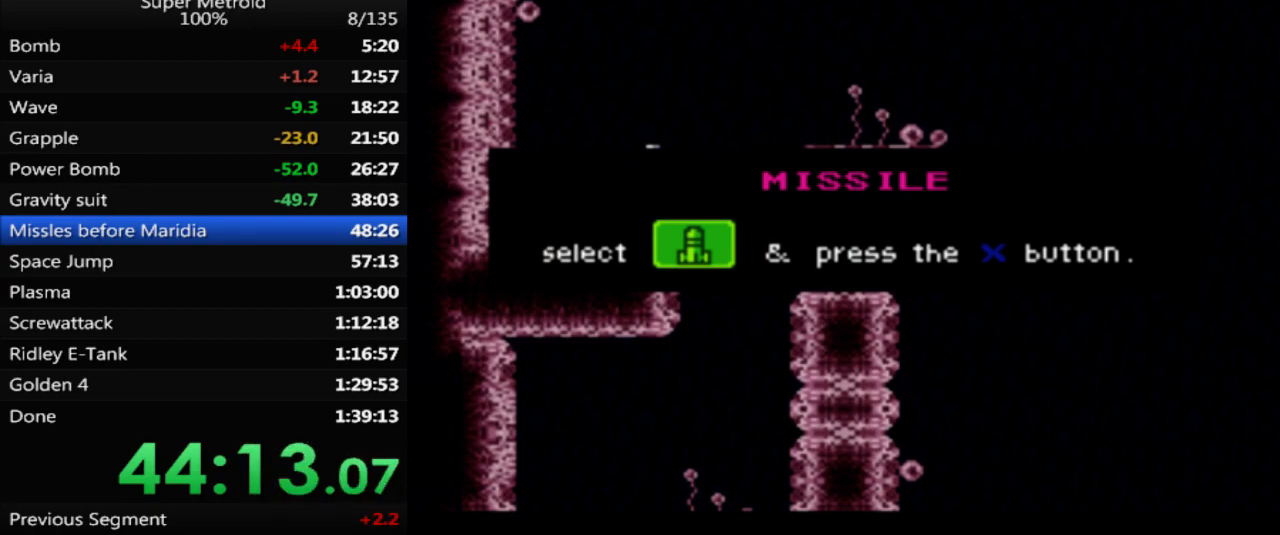
{"buttons": ["Y"], "events": [[83, "Y", "up"], [200, "Y", "down"], [250, "Y", "up"], [350, "Y", "down"], [400, "Y", "up"], [500, "Y", "down"]]}
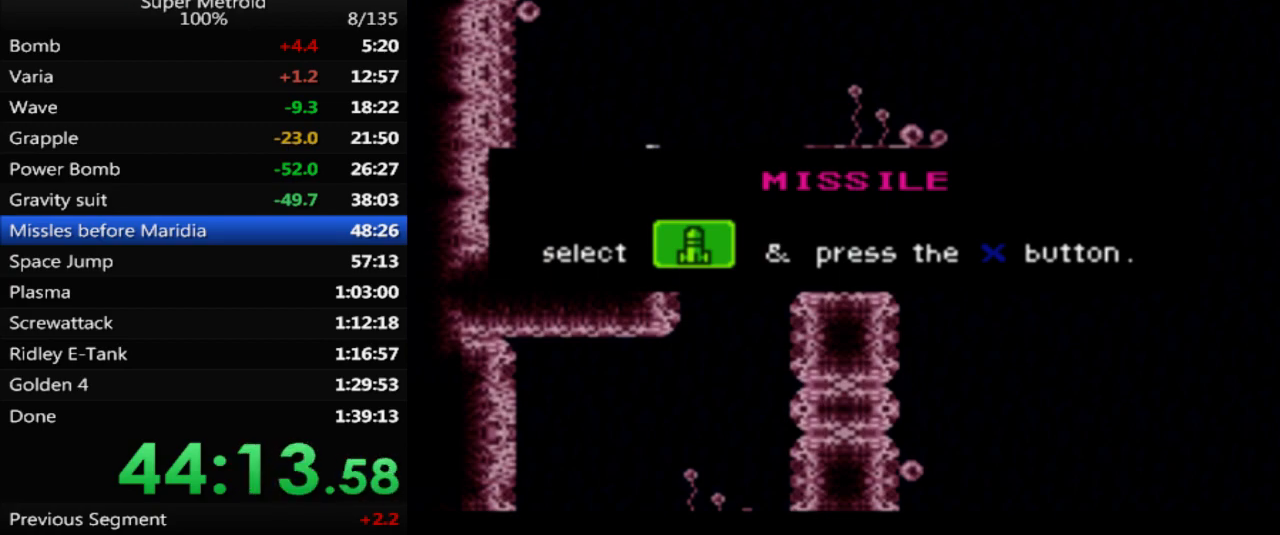
{"buttons": ["Y", "DPAD_RIGHT"], "events": [[67, "Y", "up"], [150, "Y", "down"], [217, "Y", "up"], [283, "Y", "down"], [367, "Y", "up"], [450, "DPAD_RIGHT", "down"], [450, "Y", "down"]]}
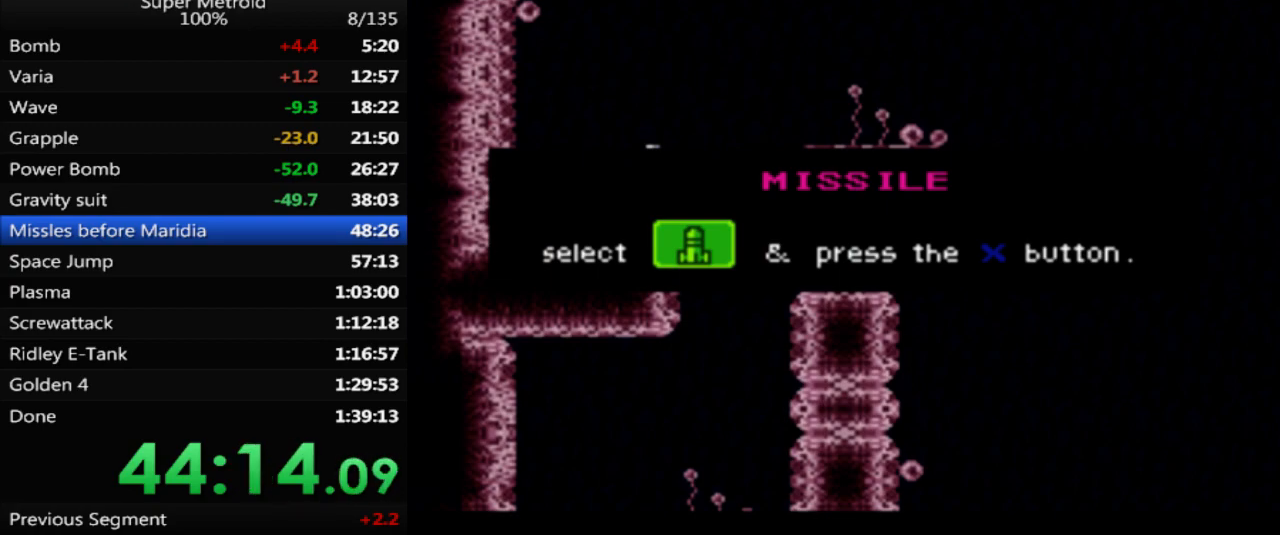
{"buttons": ["B", "DPAD_RIGHT"], "events": [[17, "Y", "up"], [133, "B", "down"]]}